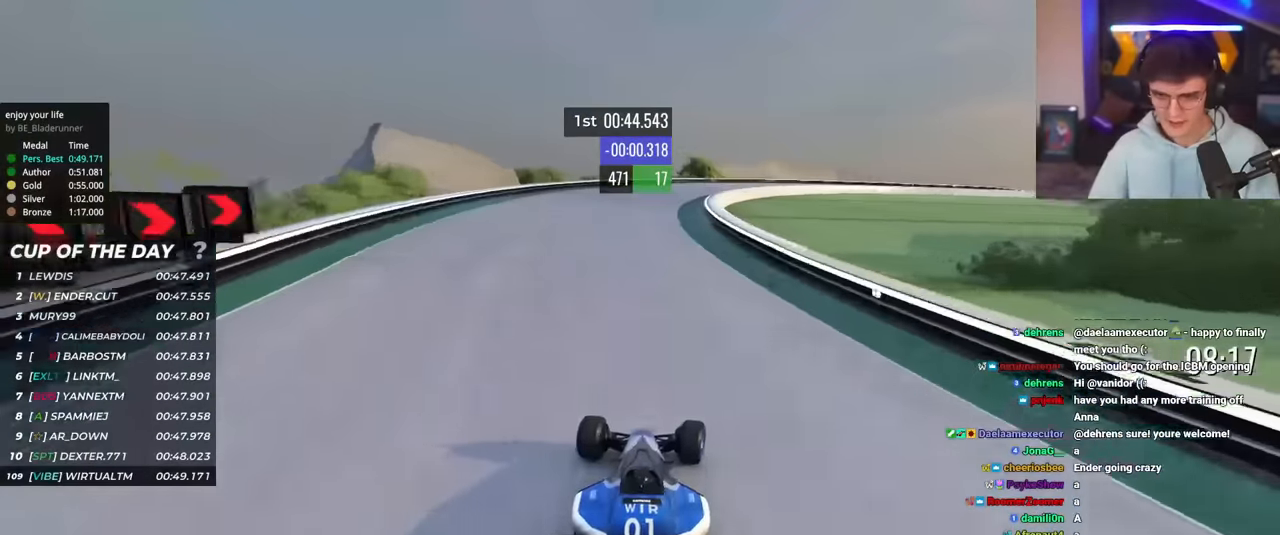
Gameplay with keyboard; each line is a JSON object with the keys held at the frame after it. "events" lists presses ("down") and releases ("up") of "brake", "down", "left", "right" and "up" between this image and that frame as [ms after this image, input, new state], when the widget could be followed in between. No other keys are recorded. Mouse input is not recorded. Key names are as the overlay labels them; some are game actions (e.g. jump) rather than physical keys.
{"keys": ["right", "up"], "events": [[17, "brake", "down"], [17, "right", "down"], [17, "up", "up"], [67, "up", "down"], [201, "up", "up"], [301, "brake", "up"], [401, "up", "down"]]}
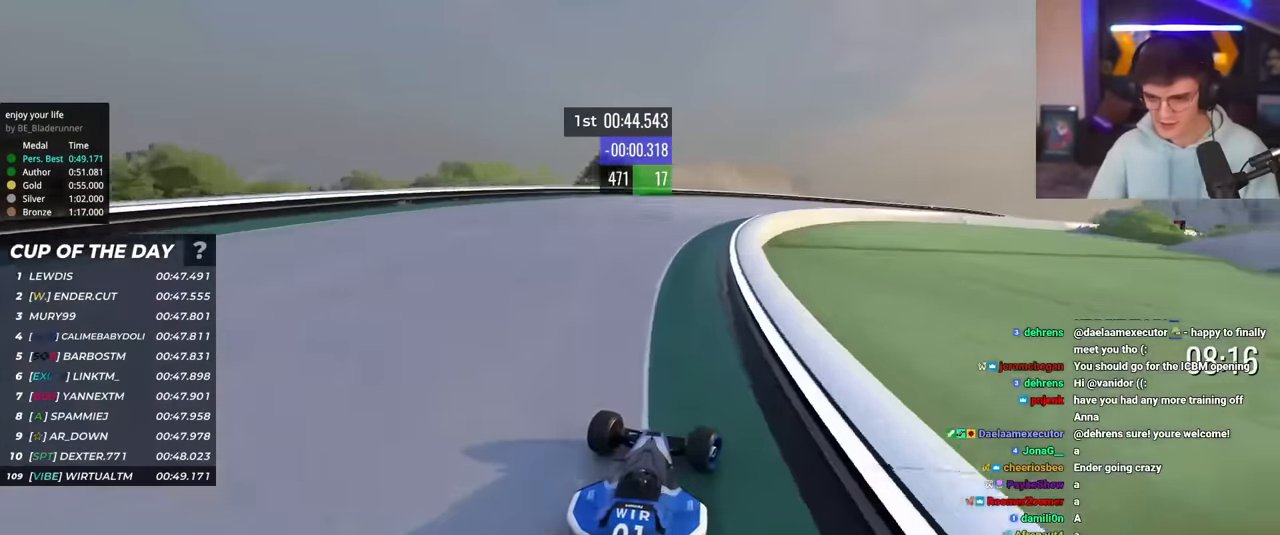
{"keys": ["right", "up"], "events": []}
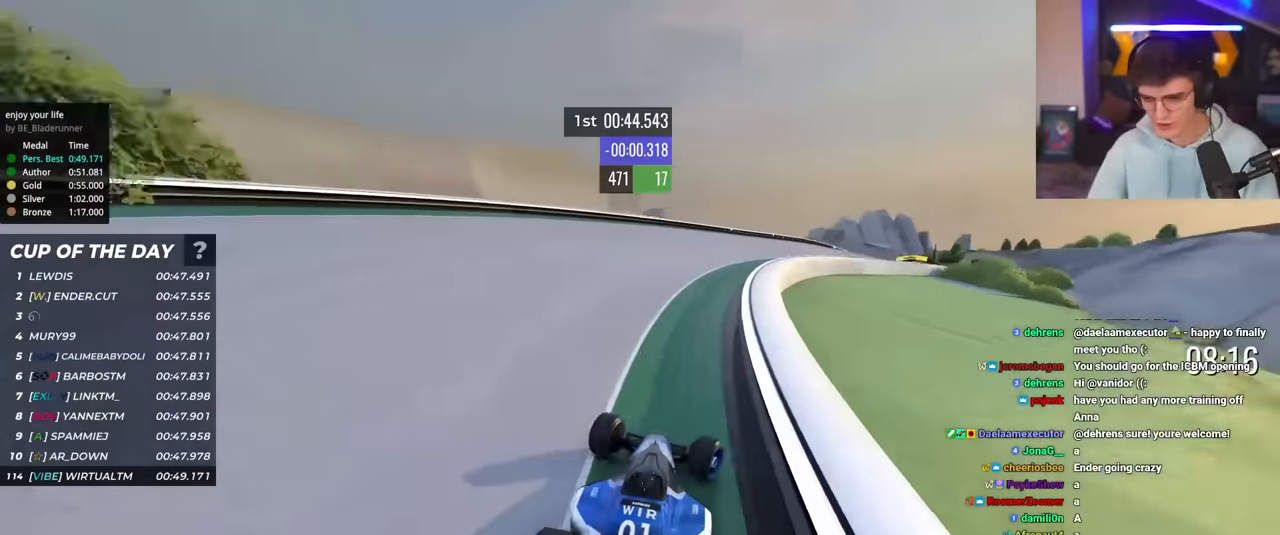
{"keys": ["right", "up"], "events": []}
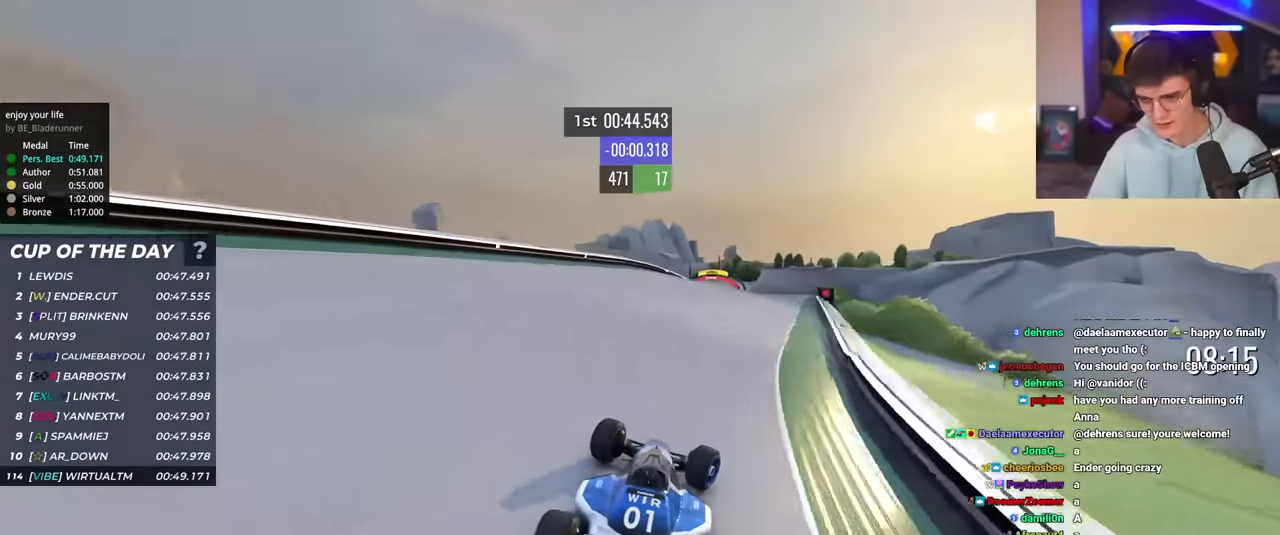
{"keys": ["up"], "events": [[200, "right", "up"], [350, "left", "down"], [434, "left", "up"]]}
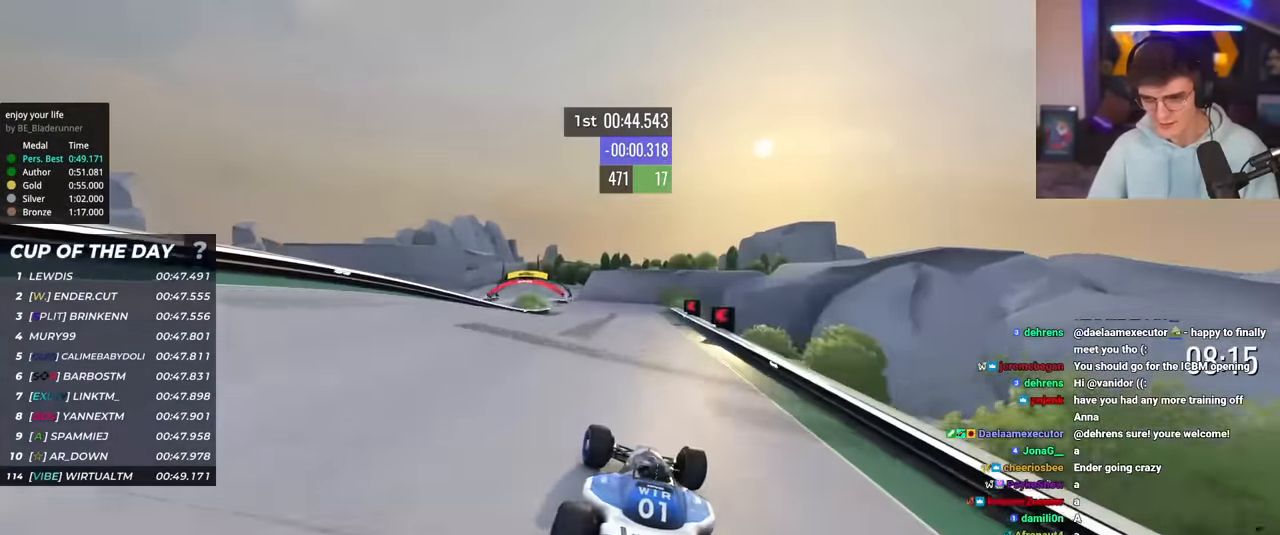
{"keys": ["up"], "events": [[167, "left", "down"], [267, "left", "up"], [317, "left", "down"], [501, "left", "up"]]}
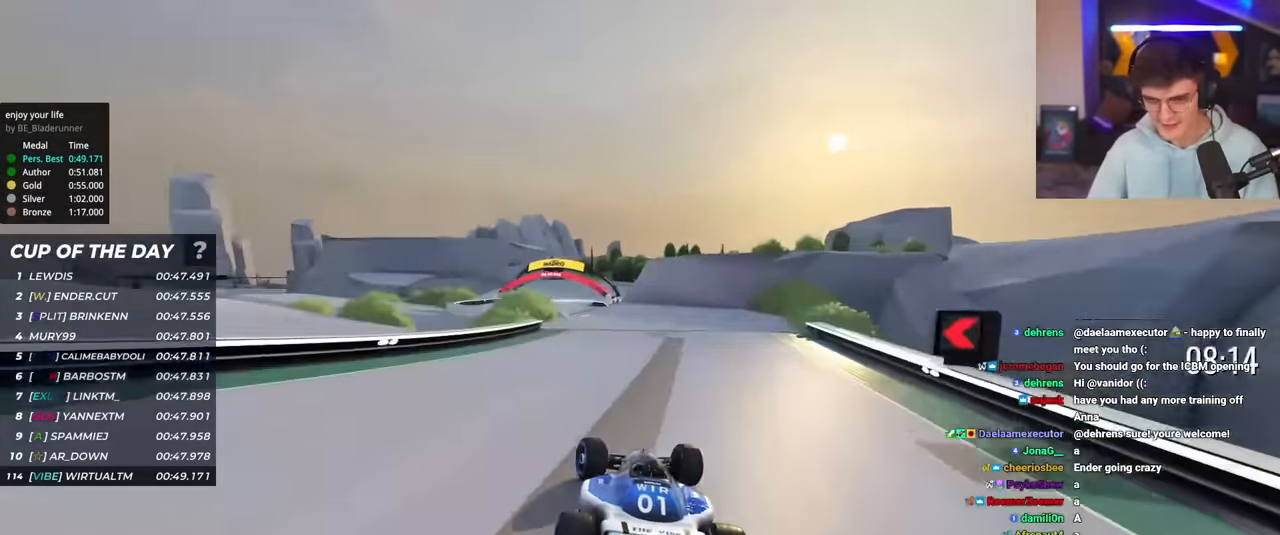
{"keys": ["left", "up"], "events": [[467, "left", "down"]]}
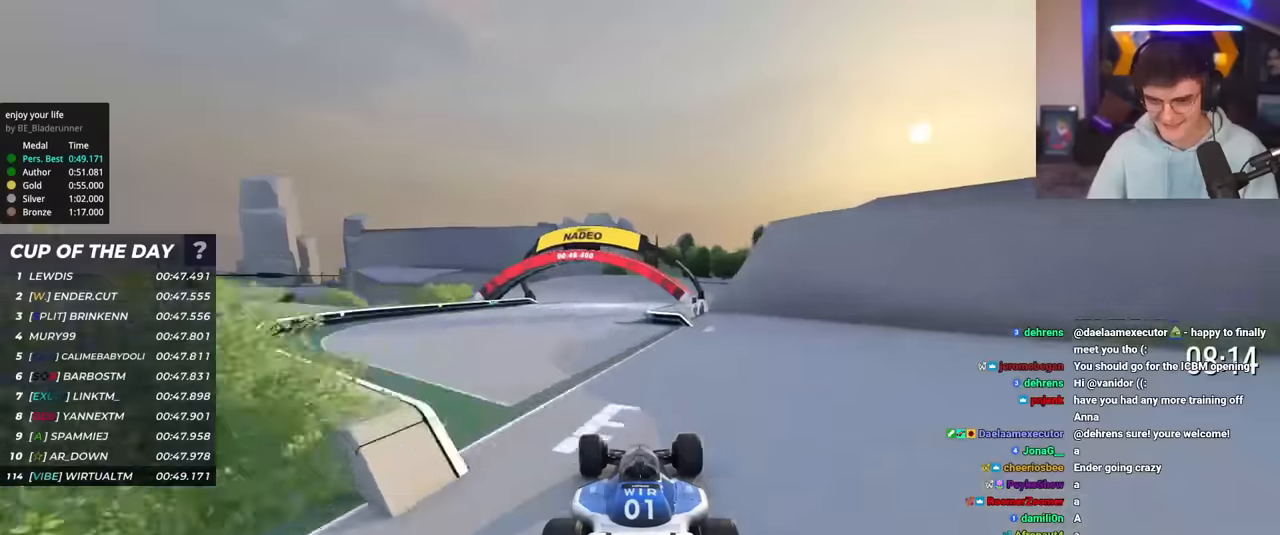
{"keys": ["up"], "events": [[67, "left", "up"], [151, "right", "down"], [301, "right", "up"]]}
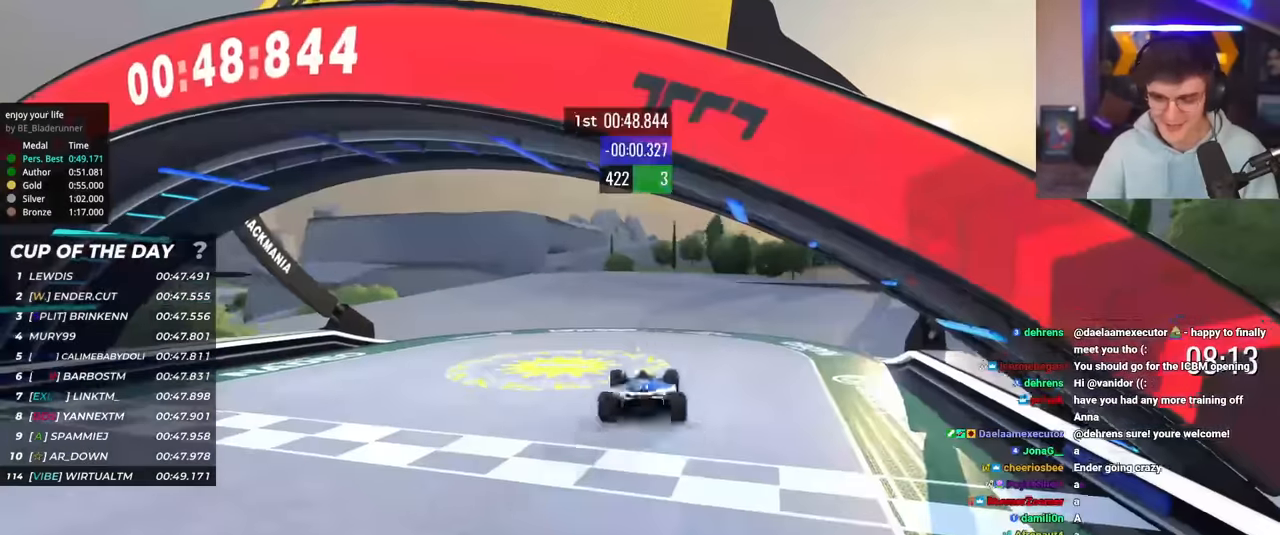
{"keys": [], "events": [[233, "up", "up"]]}
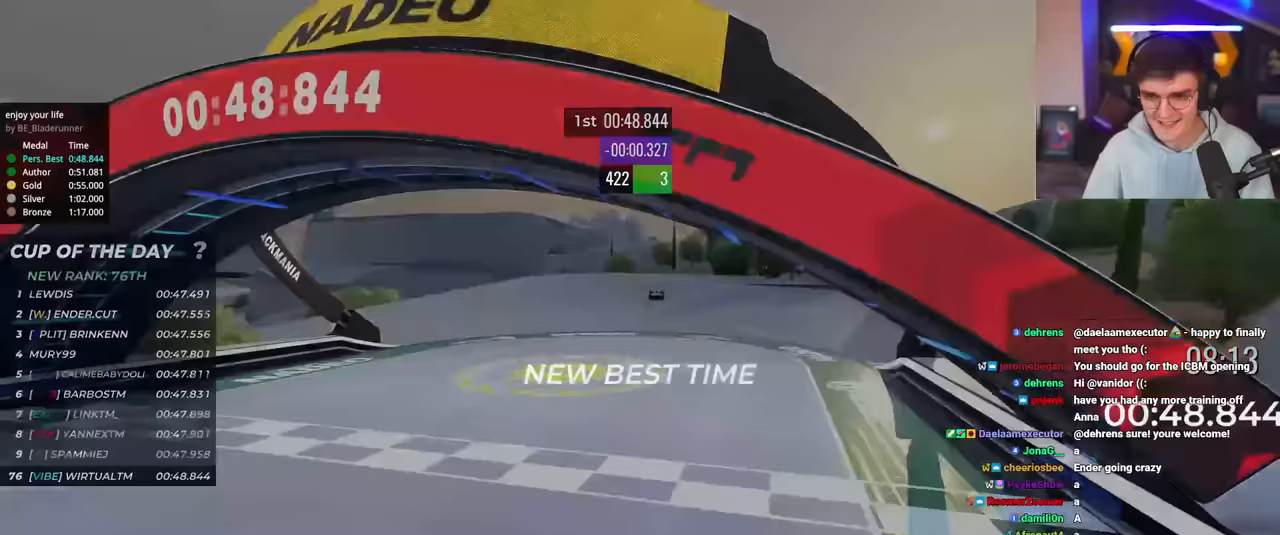
{"keys": [], "events": []}
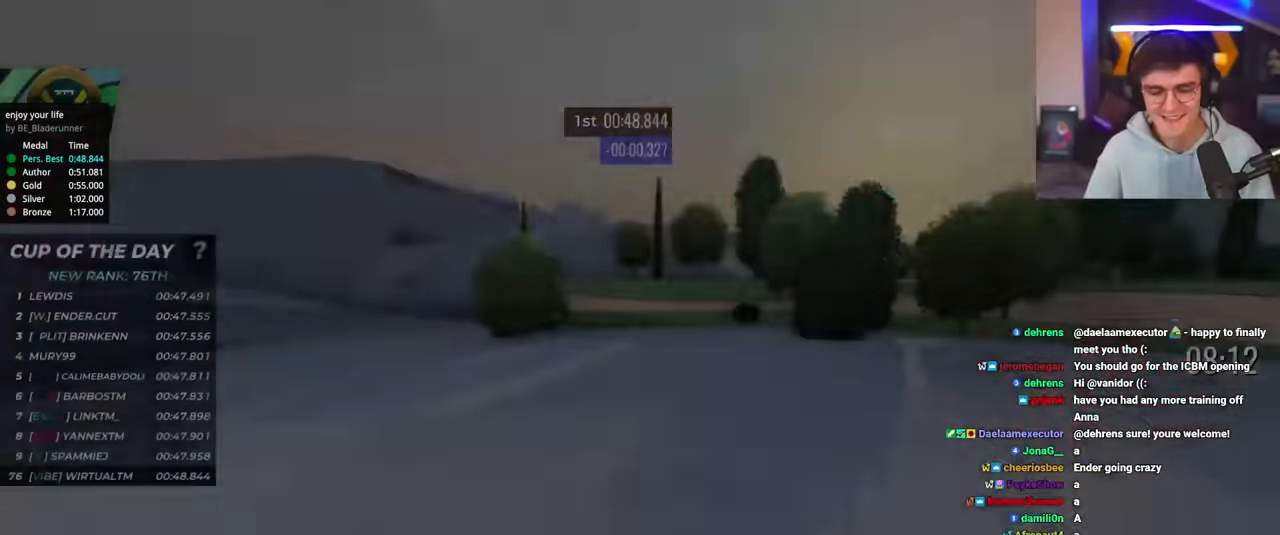
{"keys": ["up"], "events": [[17, "up", "down"]]}
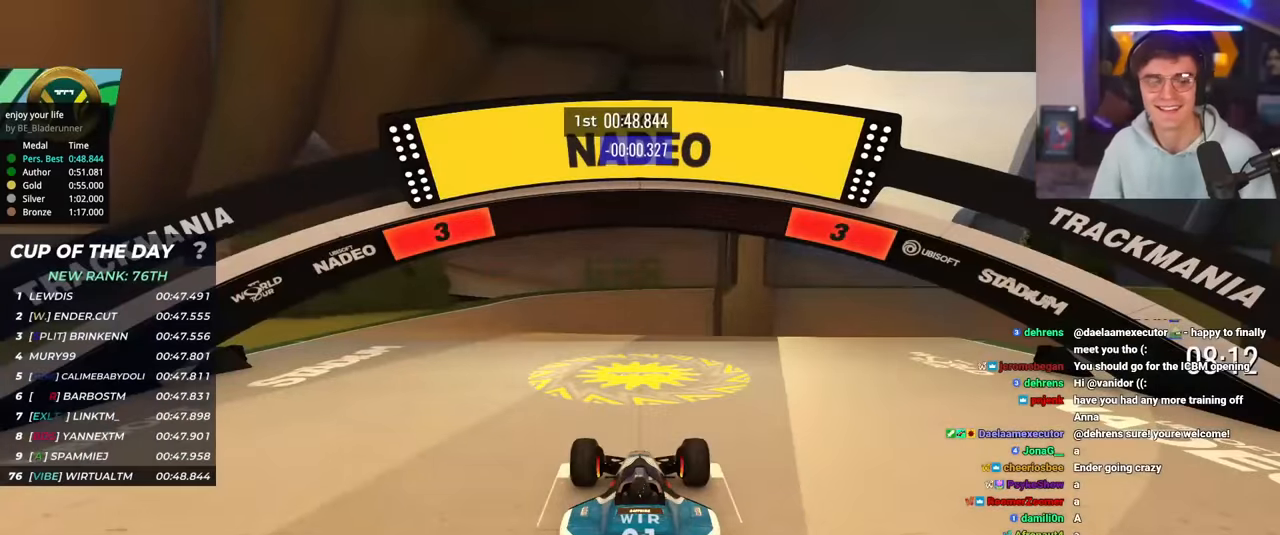
{"keys": ["up"], "events": []}
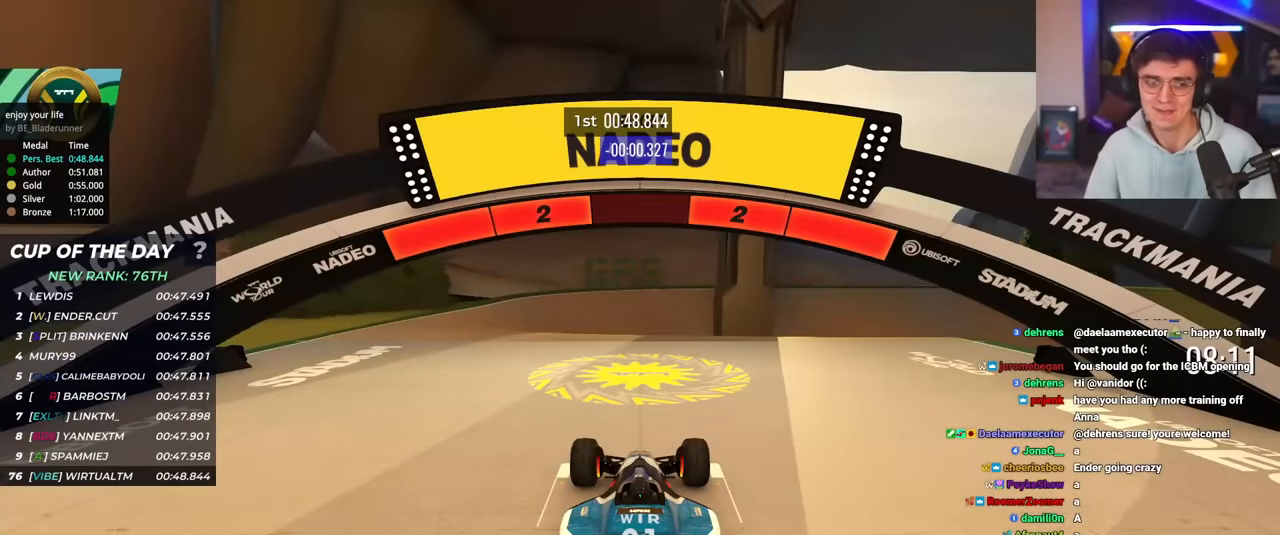
{"keys": ["up"], "events": []}
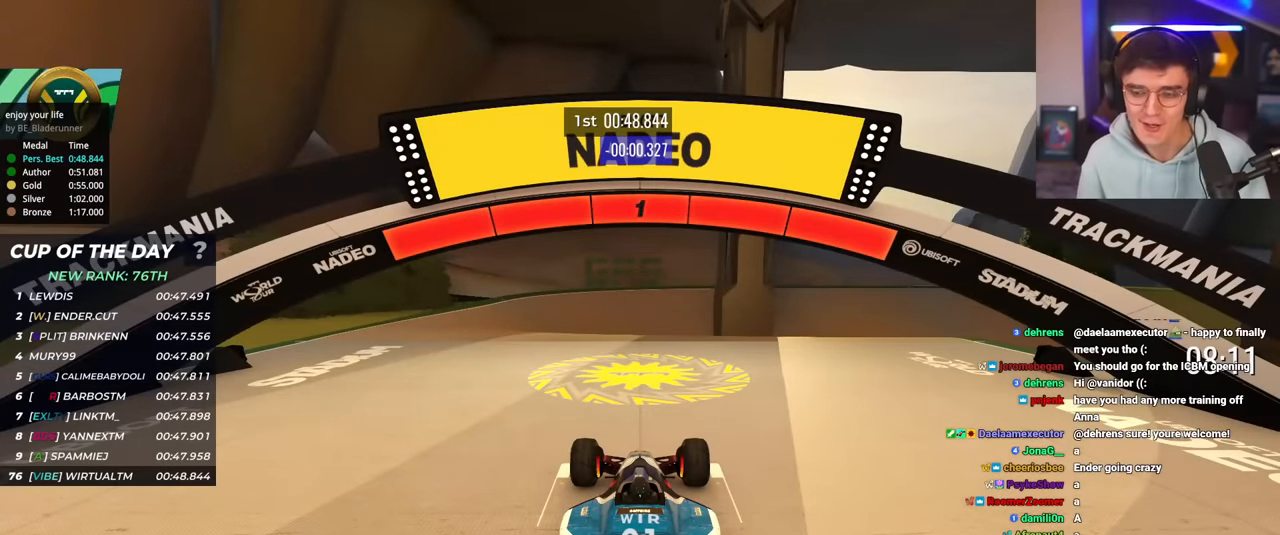
{"keys": ["up"], "events": []}
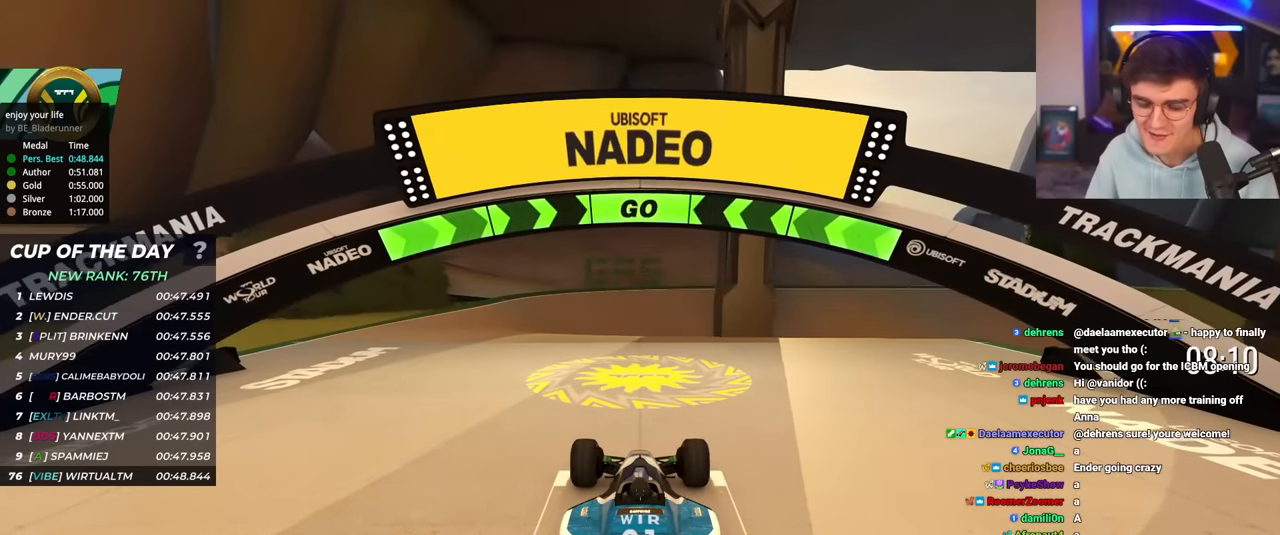
{"keys": ["left", "up"], "events": [[467, "left", "down"]]}
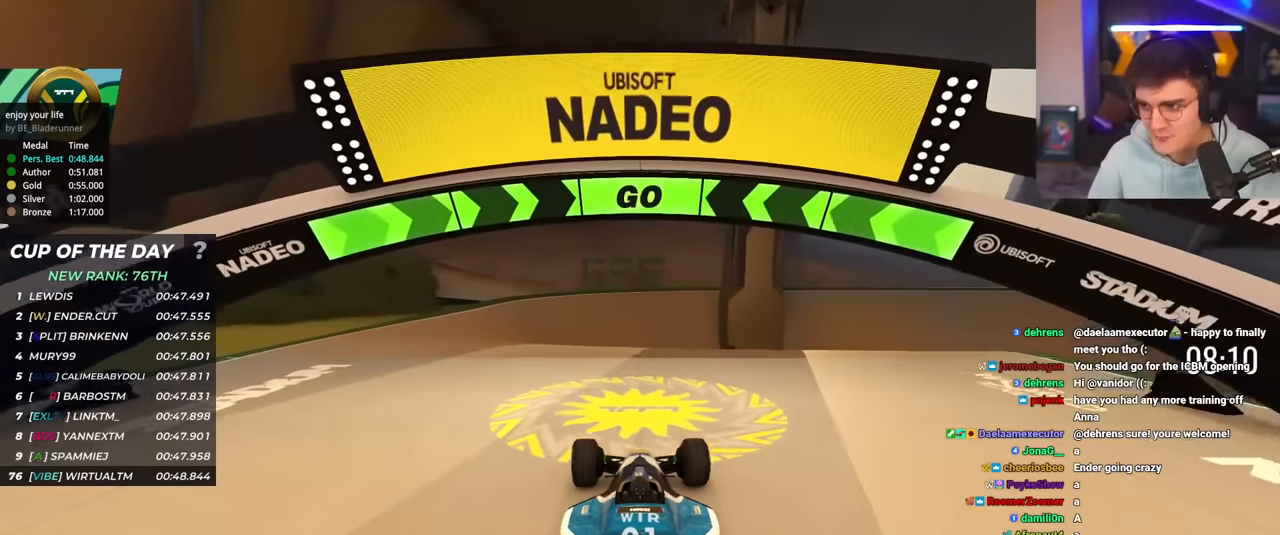
{"keys": ["up"], "events": [[50, "left", "up"], [201, "left", "down"], [234, "left", "up"]]}
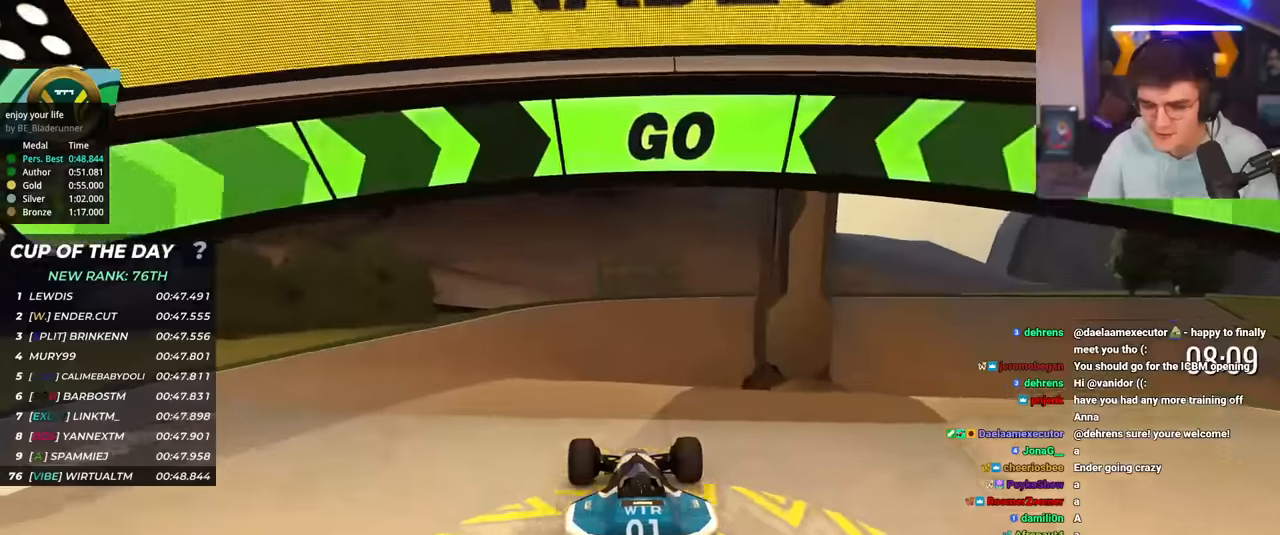
{"keys": ["up"], "events": []}
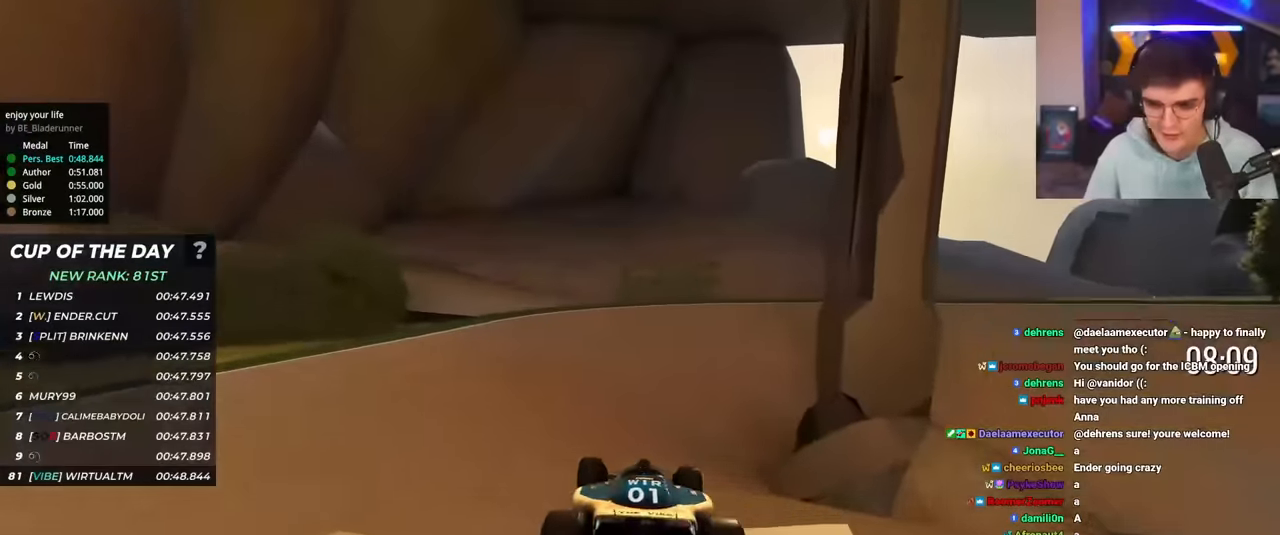
{"keys": ["right", "up"], "events": [[133, "right", "down"], [183, "right", "up"], [367, "right", "down"]]}
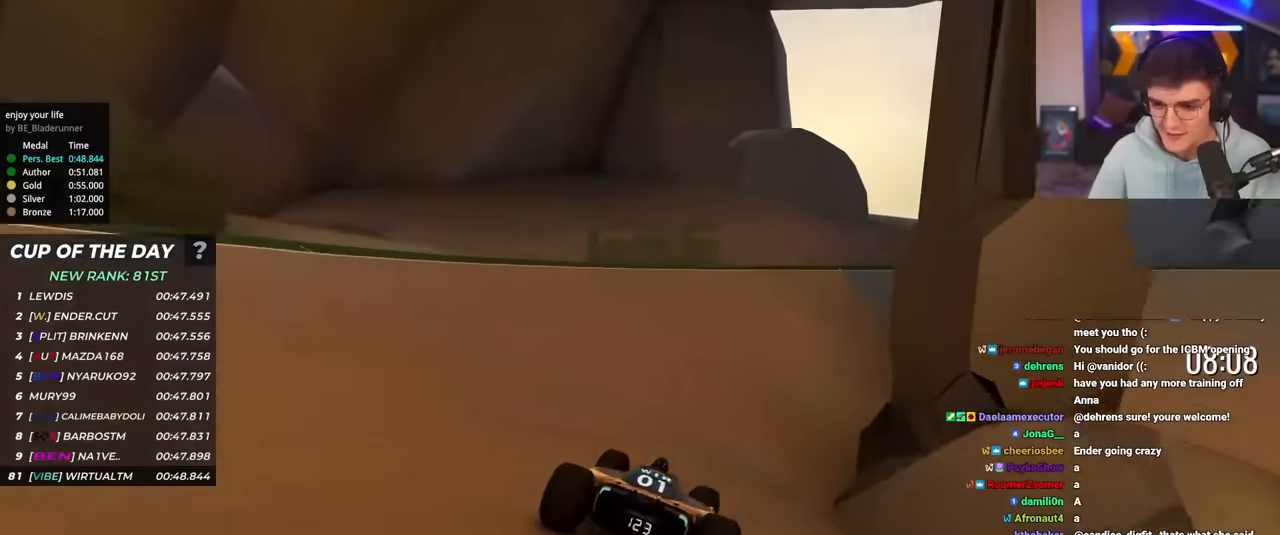
{"keys": ["right", "up"], "events": [[117, "right", "up"], [167, "right", "down"]]}
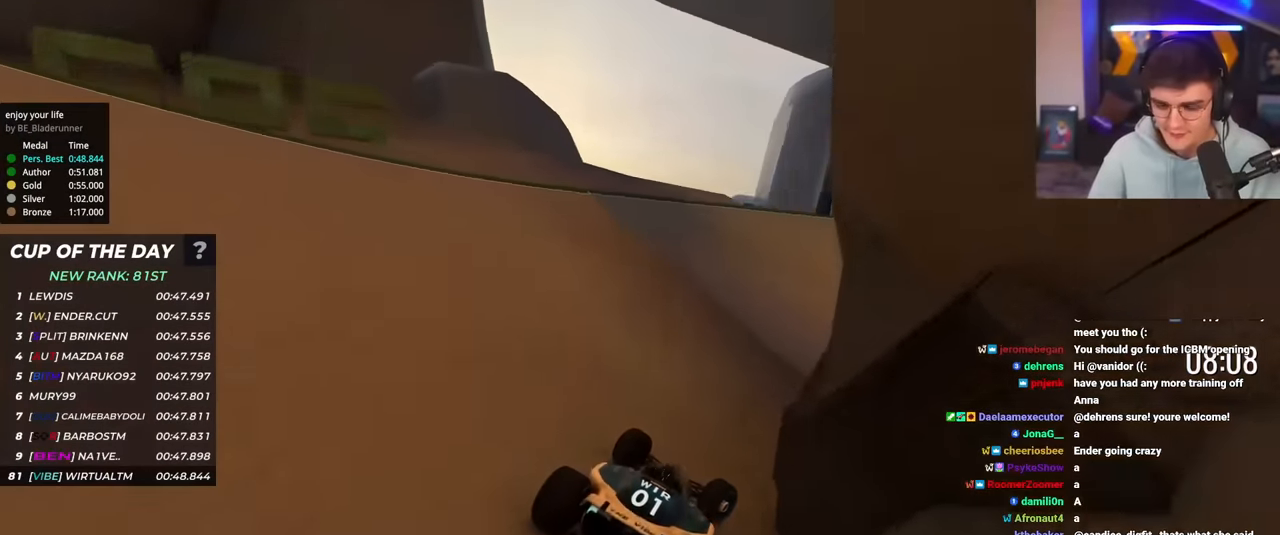
{"keys": ["right", "up"], "events": []}
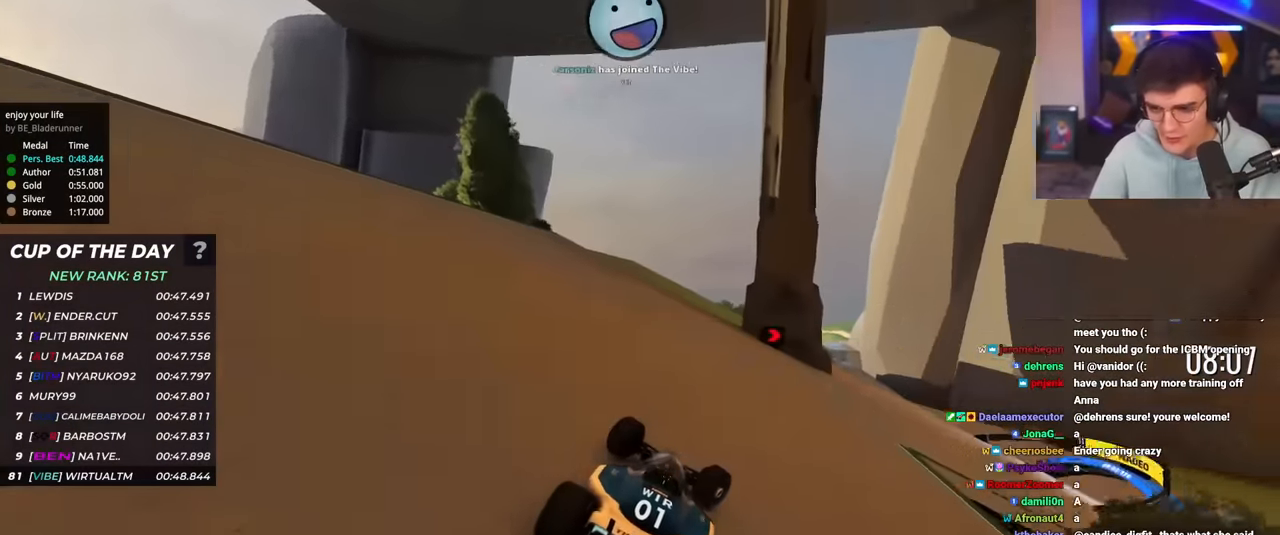
{"keys": ["right", "up"], "events": [[133, "right", "up"], [217, "right", "down"], [317, "right", "up"], [450, "right", "down"]]}
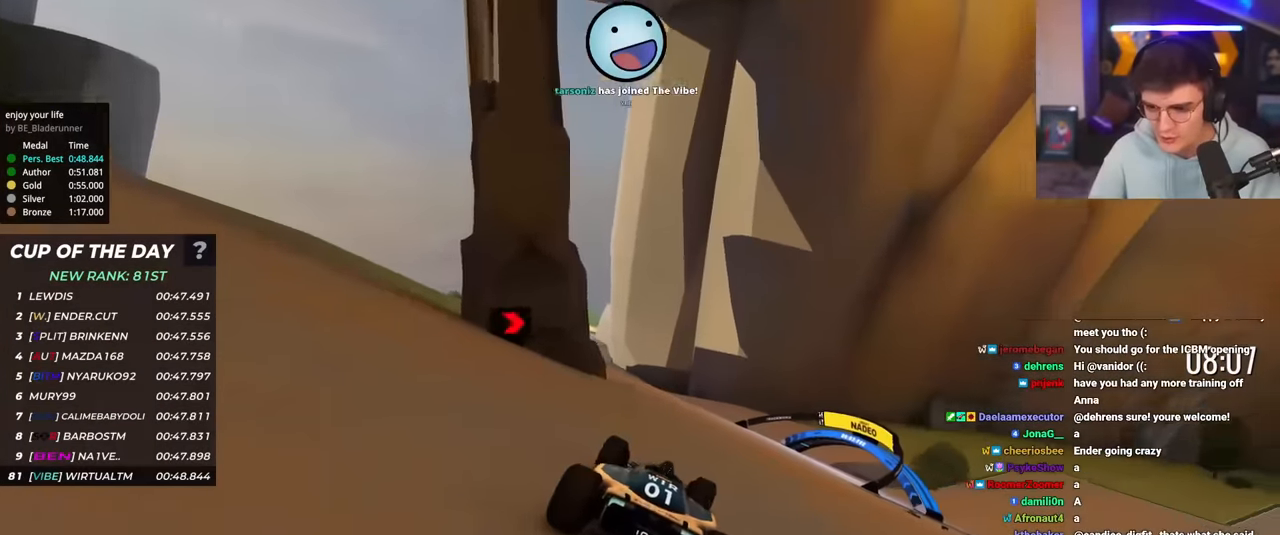
{"keys": ["right", "up"], "events": [[100, "right", "up"], [184, "right", "down"], [284, "right", "up"], [384, "right", "down"]]}
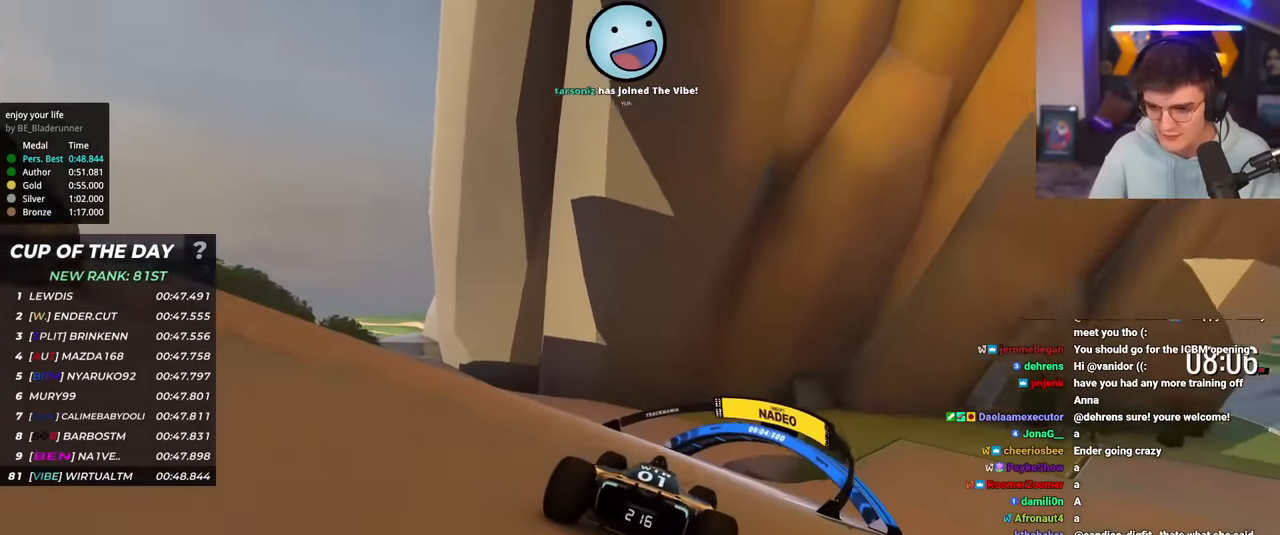
{"keys": ["right", "up"], "events": []}
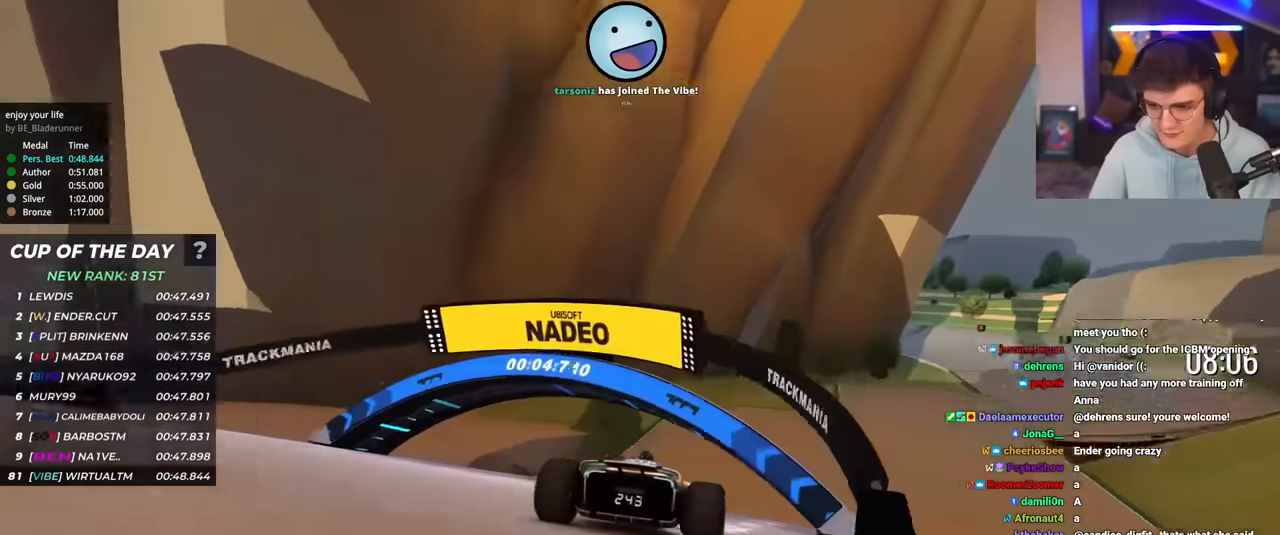
{"keys": ["right", "up"], "events": []}
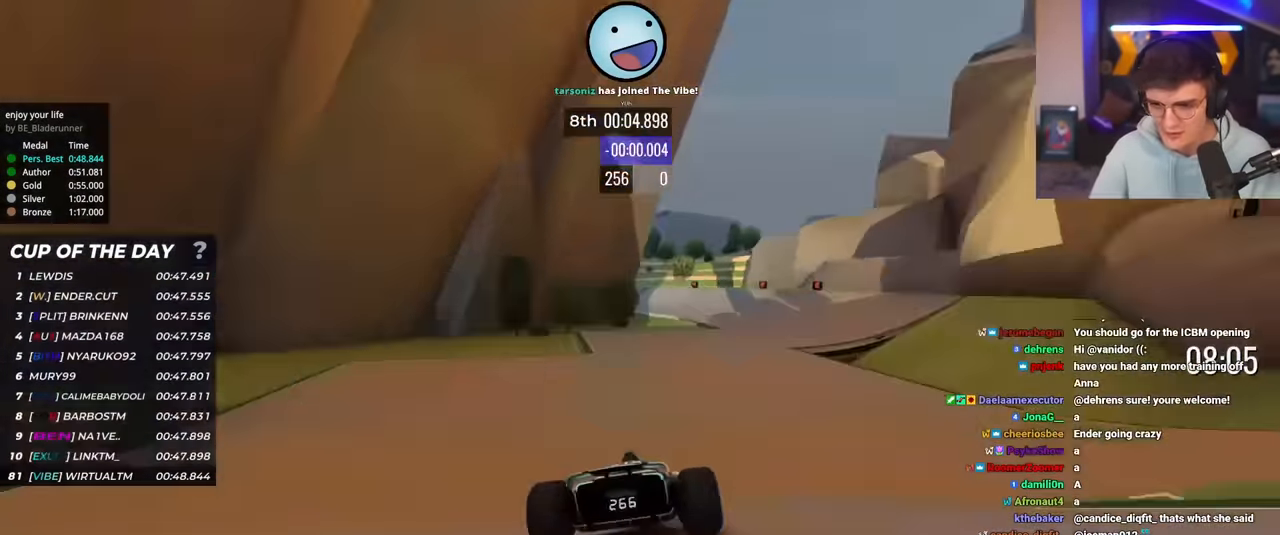
{"keys": ["left", "up"], "events": [[233, "right", "up"], [383, "left", "down"]]}
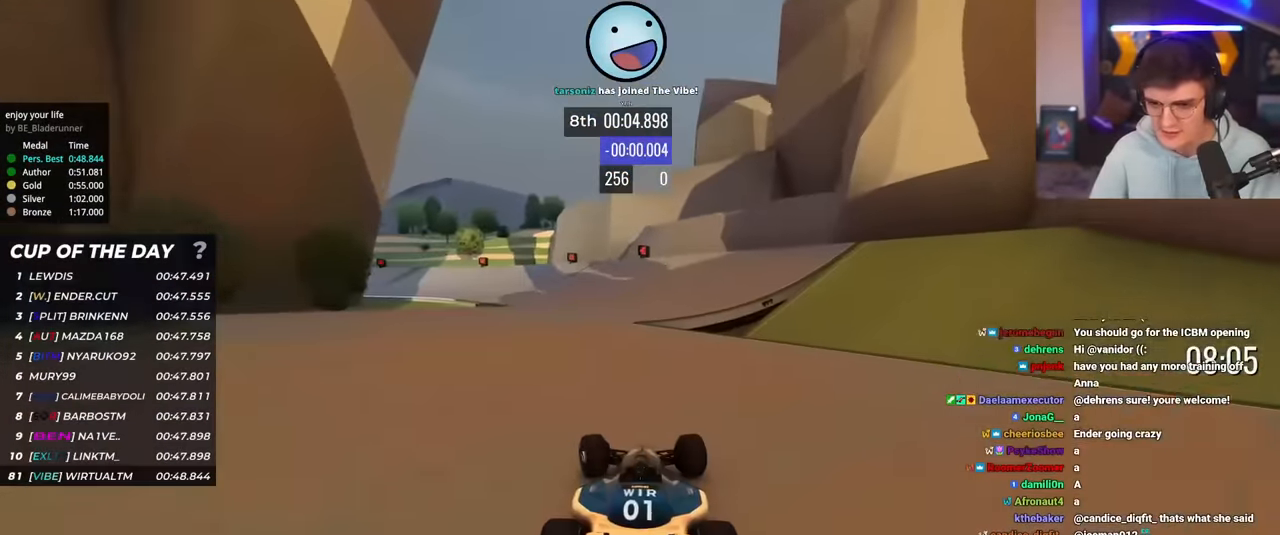
{"keys": ["brake", "up"], "events": [[401, "brake", "down"], [484, "left", "up"]]}
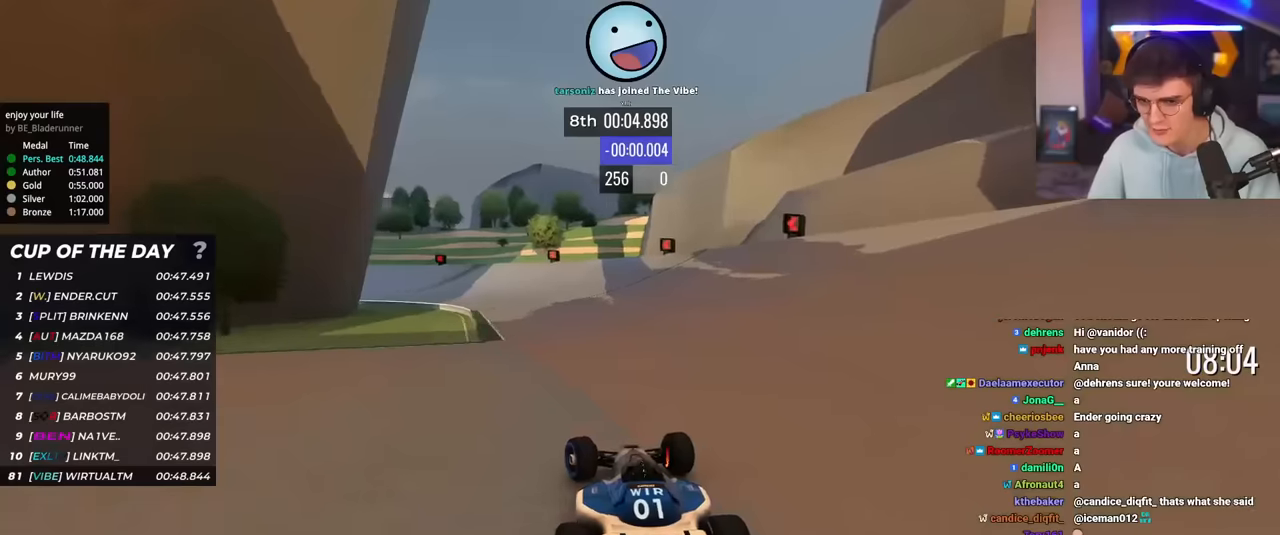
{"keys": ["left", "up"], "events": [[33, "left", "down"], [217, "brake", "up"], [317, "brake", "down"], [417, "brake", "up"]]}
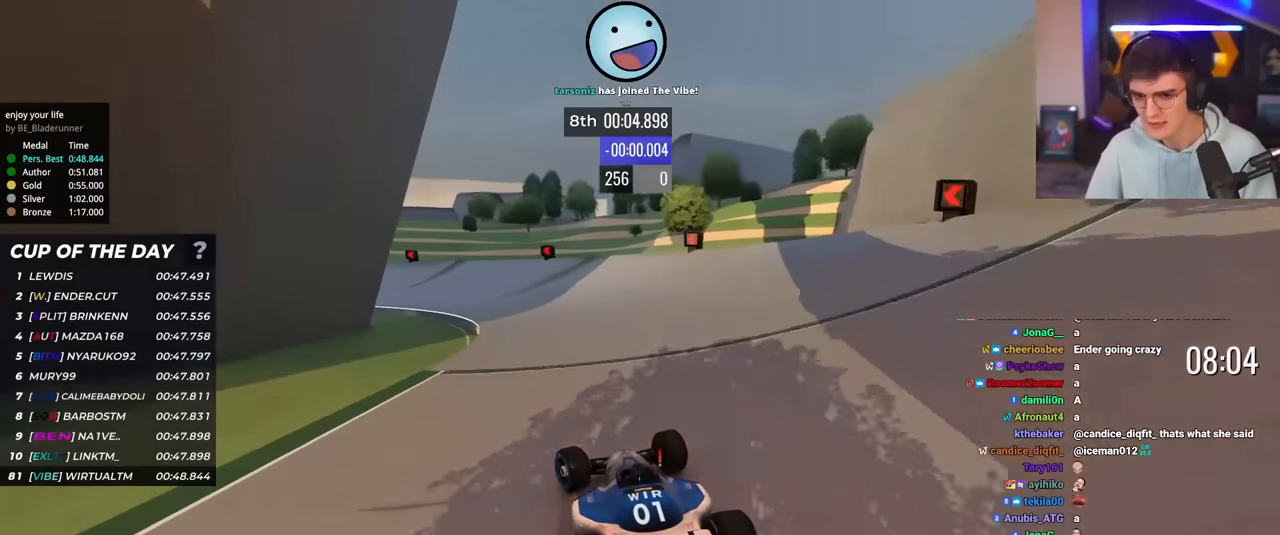
{"keys": ["left", "up"], "events": [[50, "brake", "down"], [100, "brake", "up"], [234, "left", "up"], [284, "left", "down"], [434, "left", "up"], [467, "left", "down"]]}
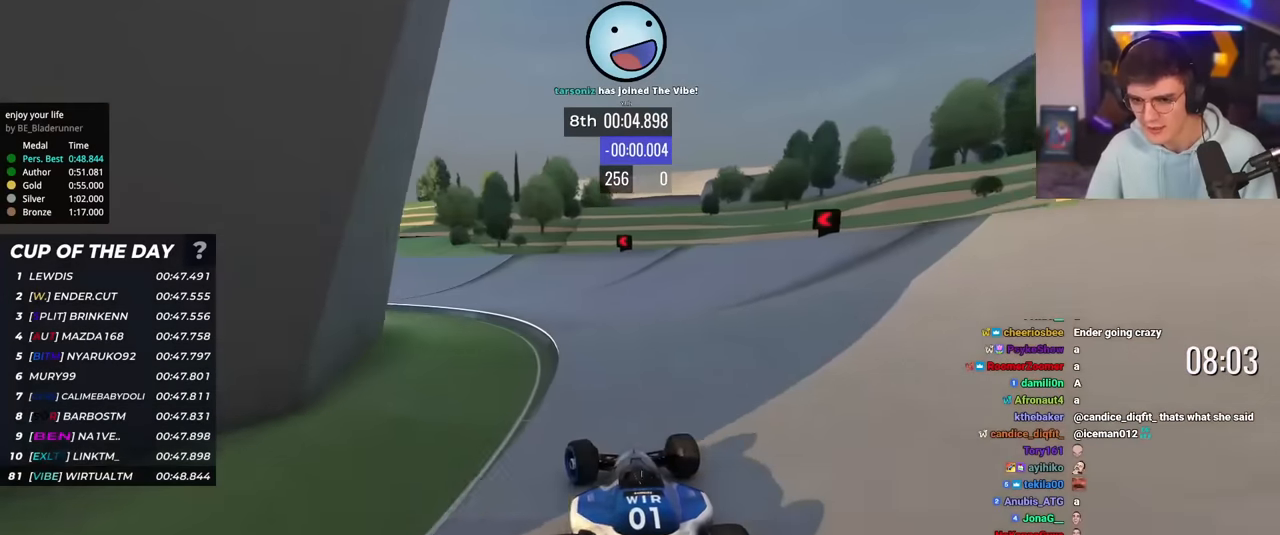
{"keys": ["left", "up"], "events": []}
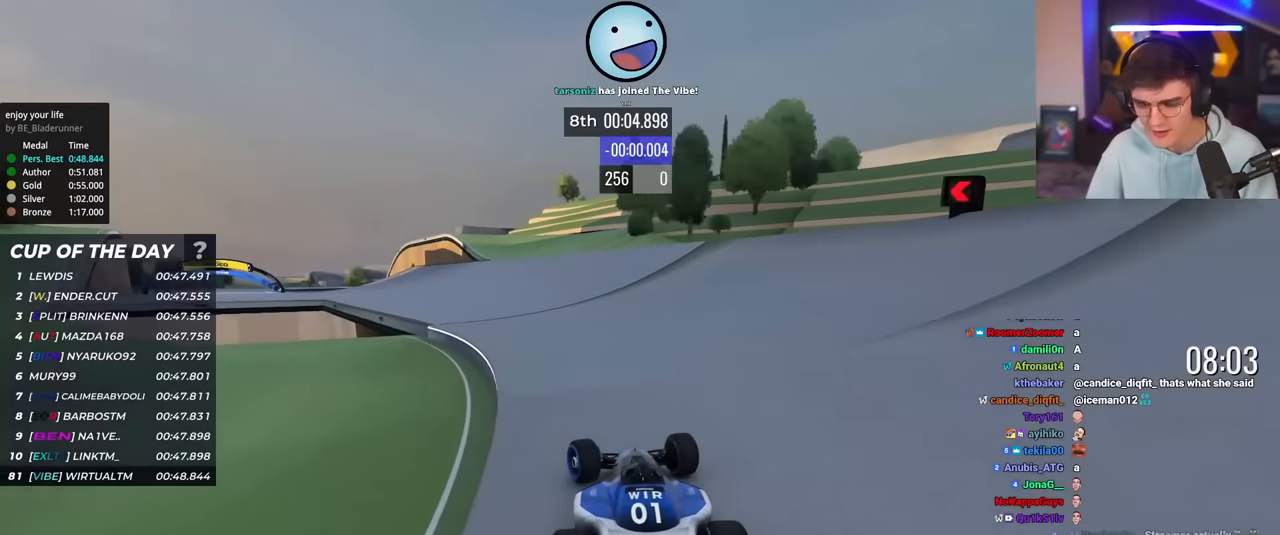
{"keys": ["left", "up"], "events": []}